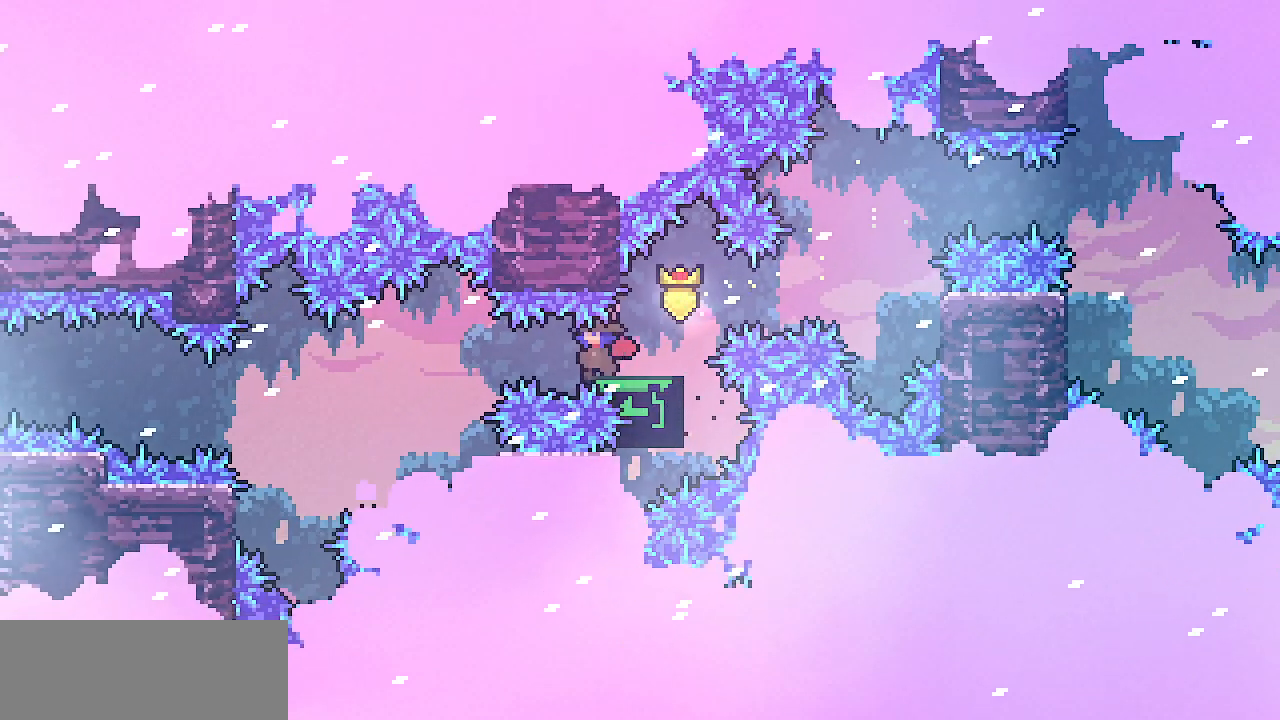
Gameplay with keyboard; each line is a JSON object with the keys held at the frame after it. "events" lists presses ("down") and releases ("up") of "c", "d", "down", "escape", "left", "return", "right", "shift", "up", "x" and "z" between this image and that frame as [ms after this image, input, new state], when the widget could be followed in between. No other keys are recorded. Mouse input is not recorded.
{"keys": [], "events": []}
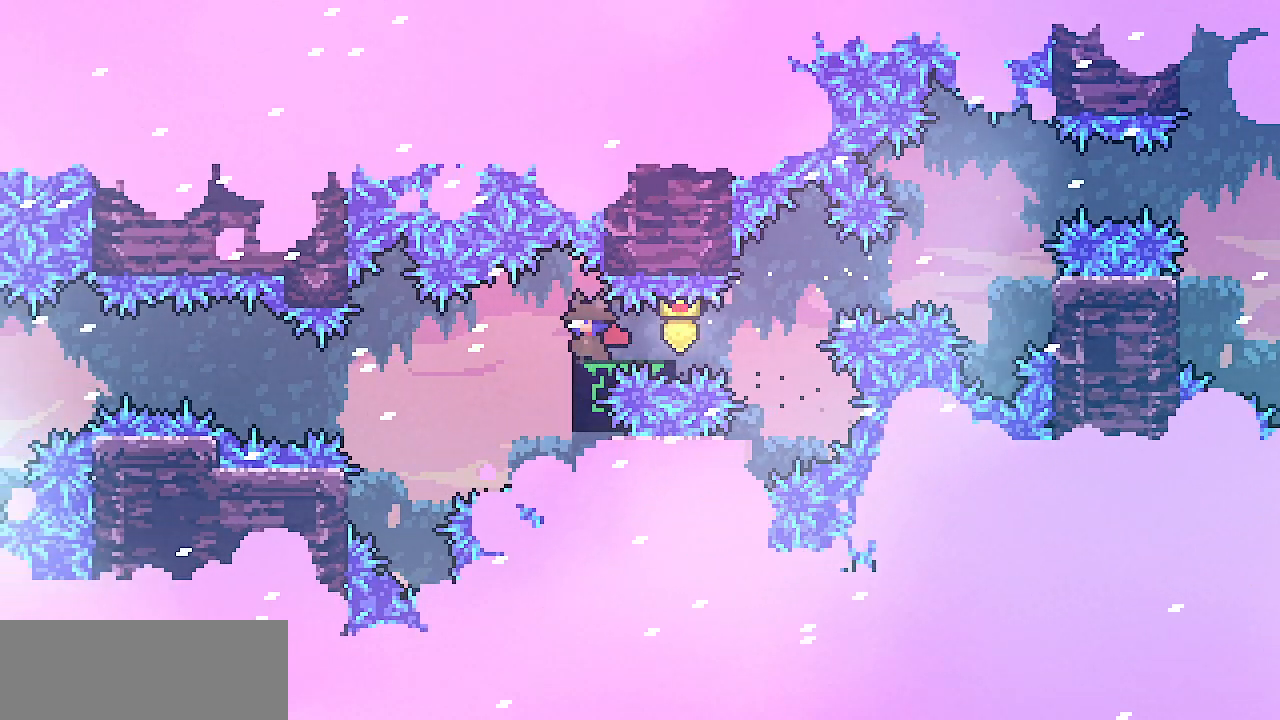
{"keys": [], "events": [[267, "down", "down"], [500, "down", "up"]]}
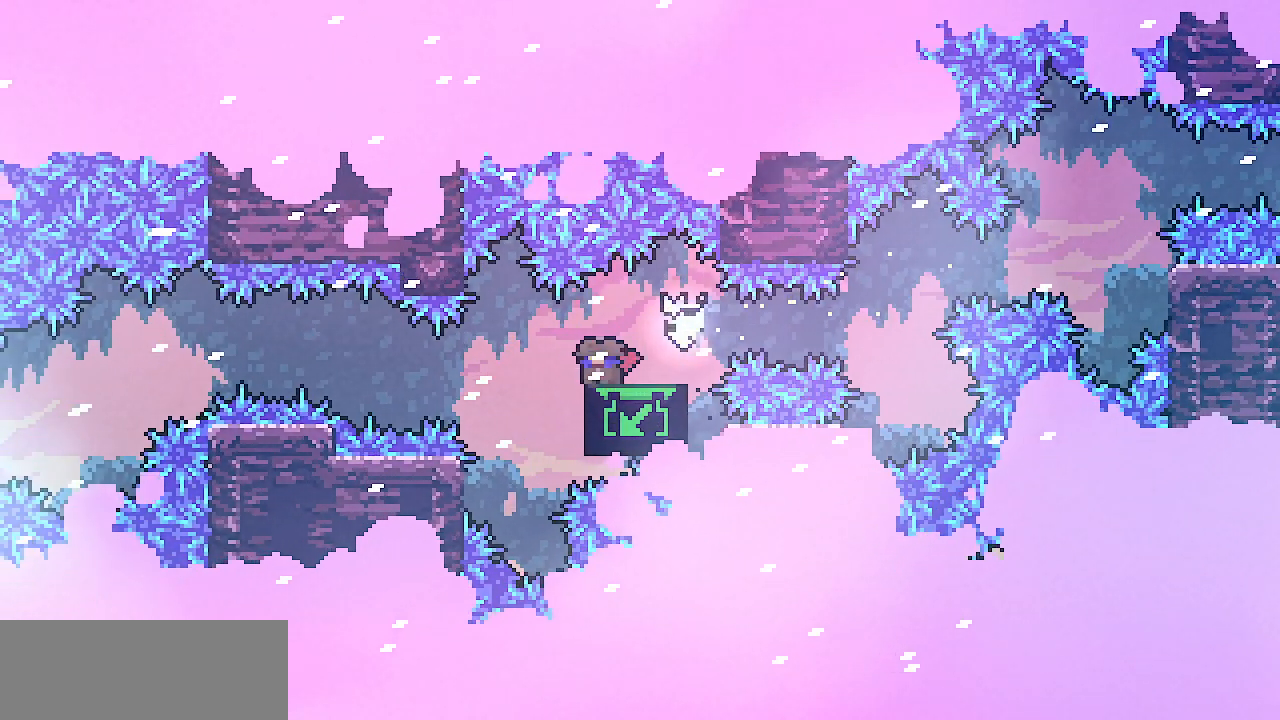
{"keys": [], "events": []}
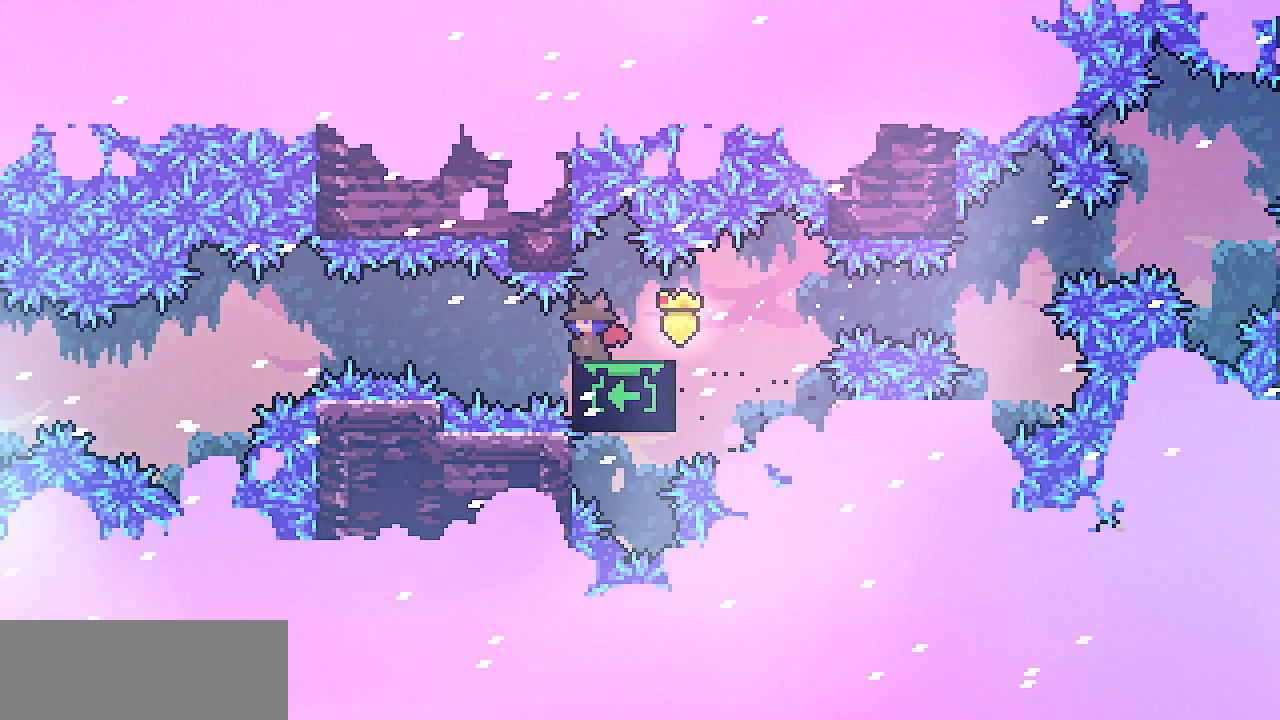
{"keys": ["up"], "events": [[350, "up", "down"]]}
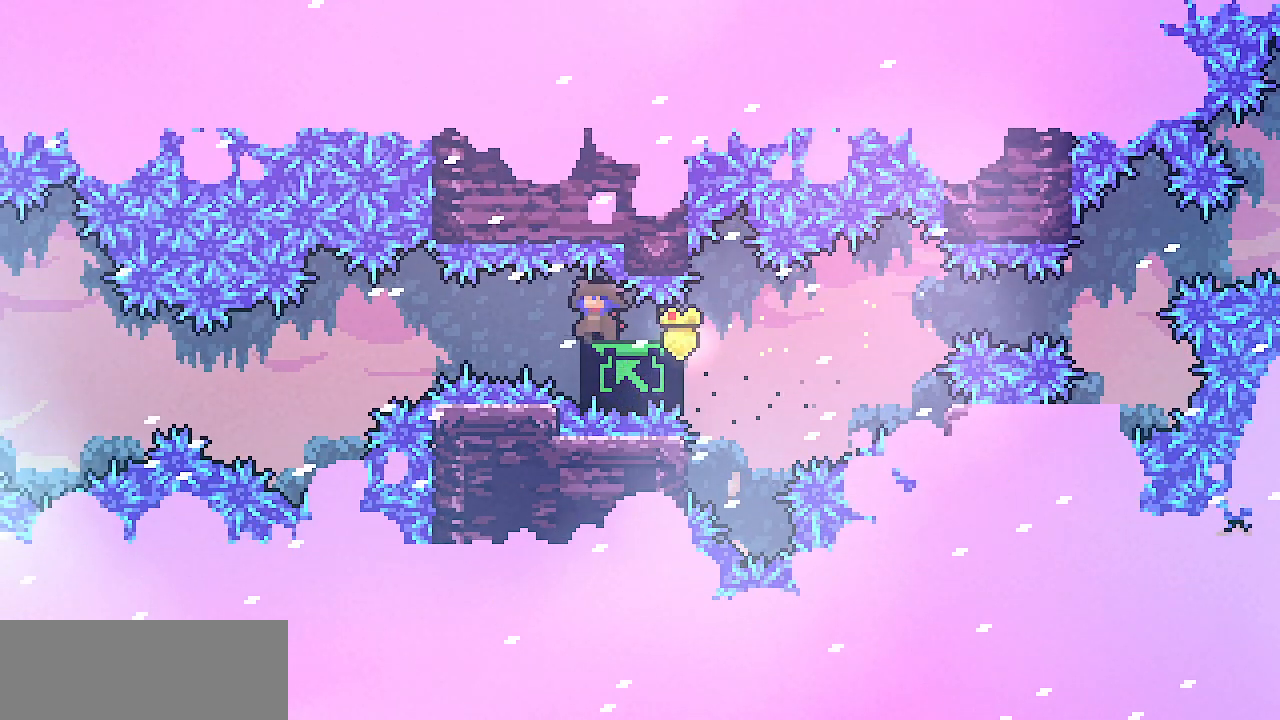
{"keys": [], "events": [[33, "up", "up"], [217, "down", "down"], [383, "down", "up"]]}
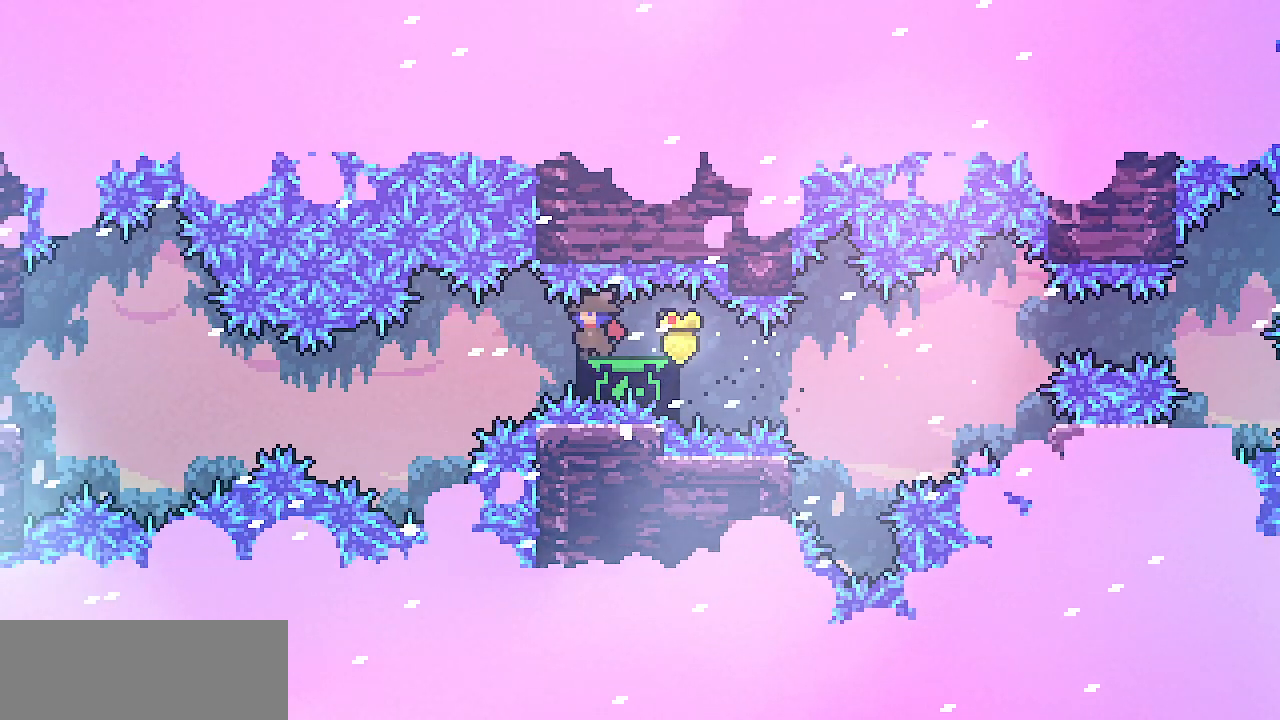
{"keys": [], "events": [[150, "right", "down"], [183, "right", "up"]]}
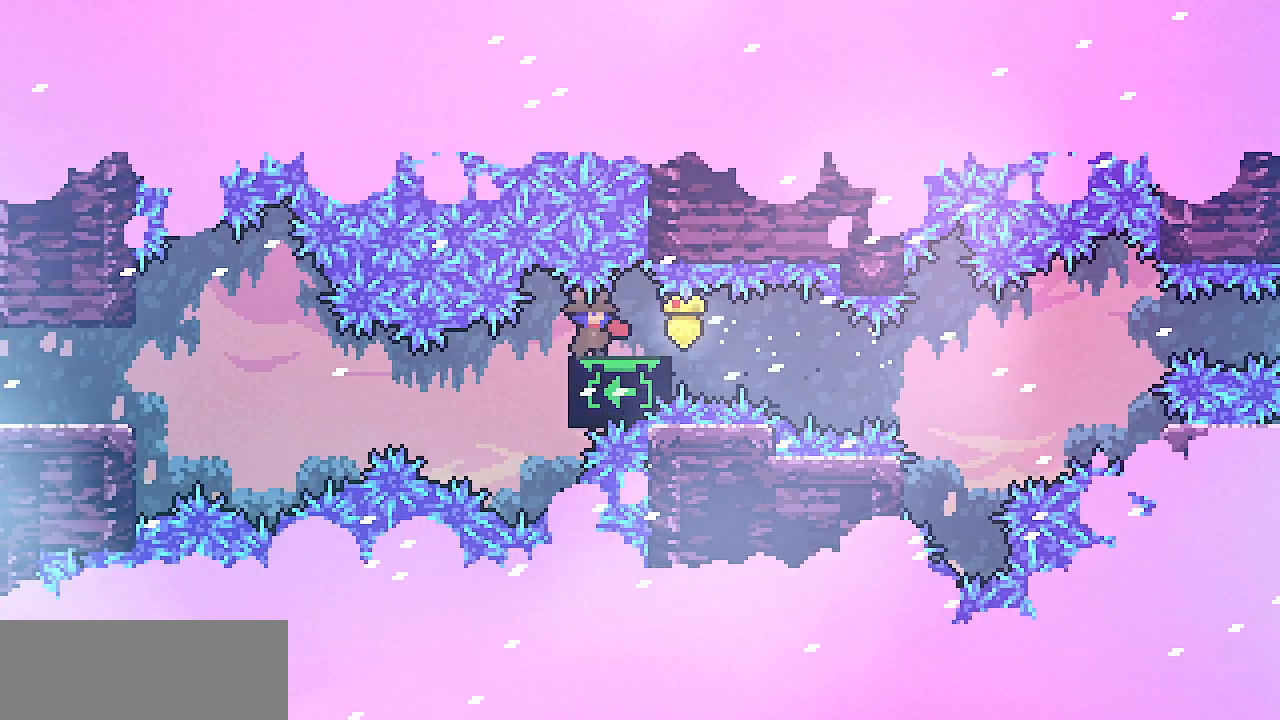
{"keys": ["down"], "events": [[133, "down", "down"]]}
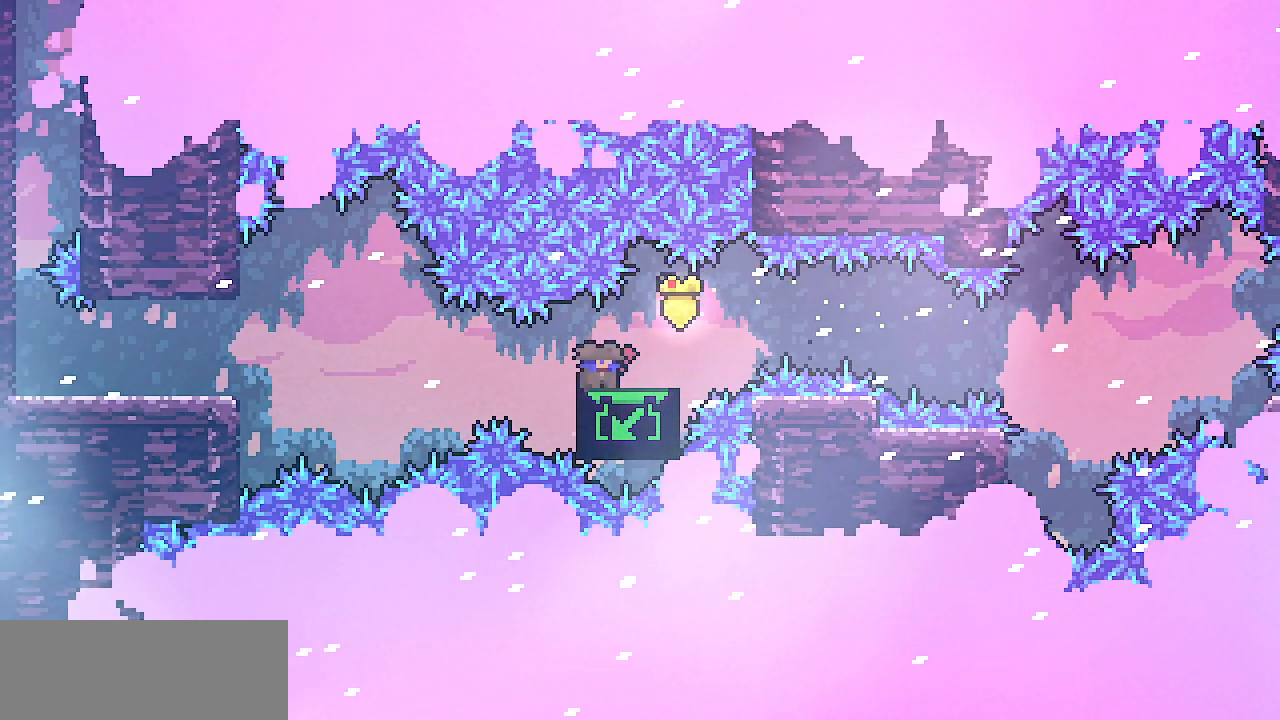
{"keys": ["left"], "events": [[67, "down", "up"], [417, "left", "down"]]}
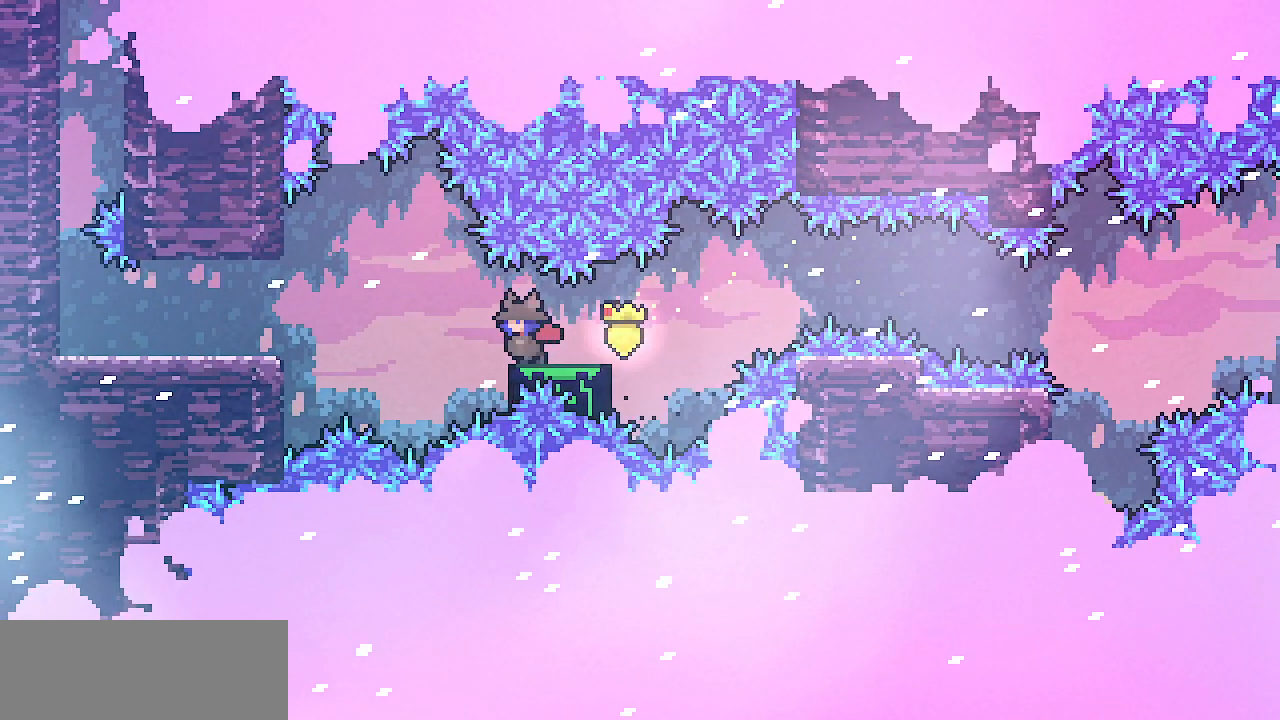
{"keys": ["left"], "events": [[17, "z", "down"], [217, "z", "up"]]}
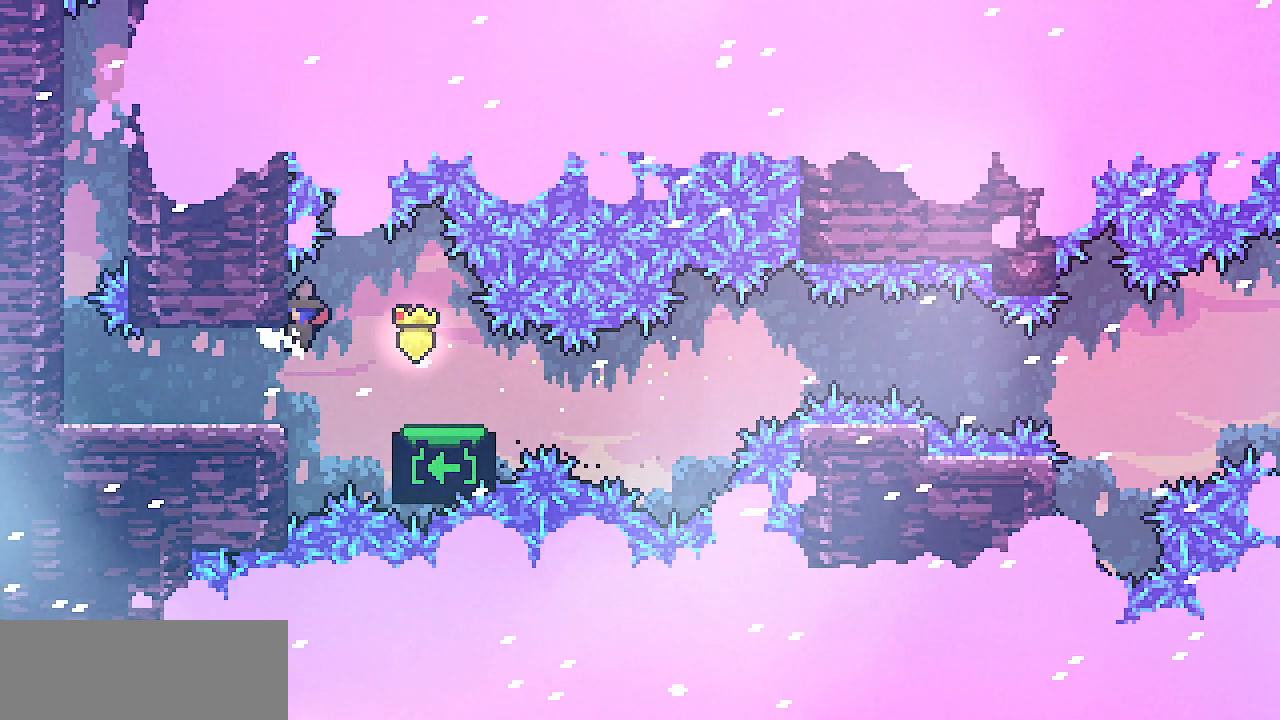
{"keys": ["left"], "events": []}
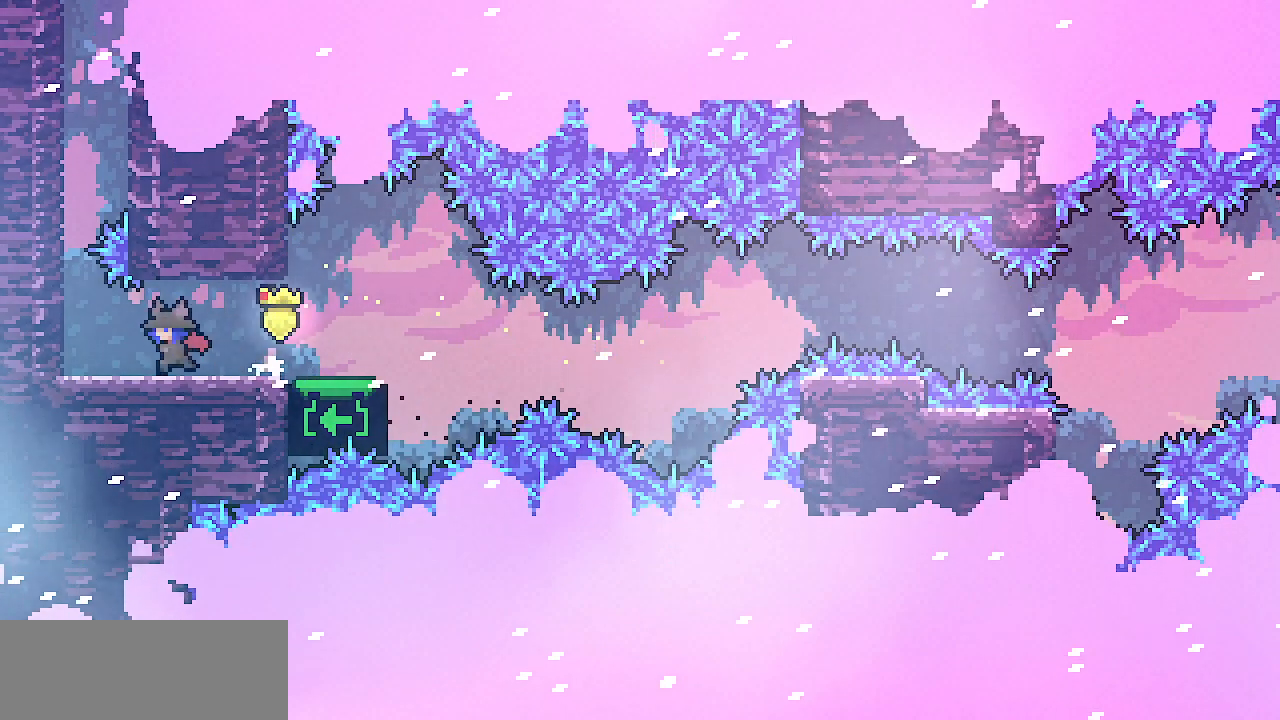
{"keys": ["left", "shift", "up", "z"], "events": [[150, "z", "down"], [233, "shift", "down"], [483, "up", "down"]]}
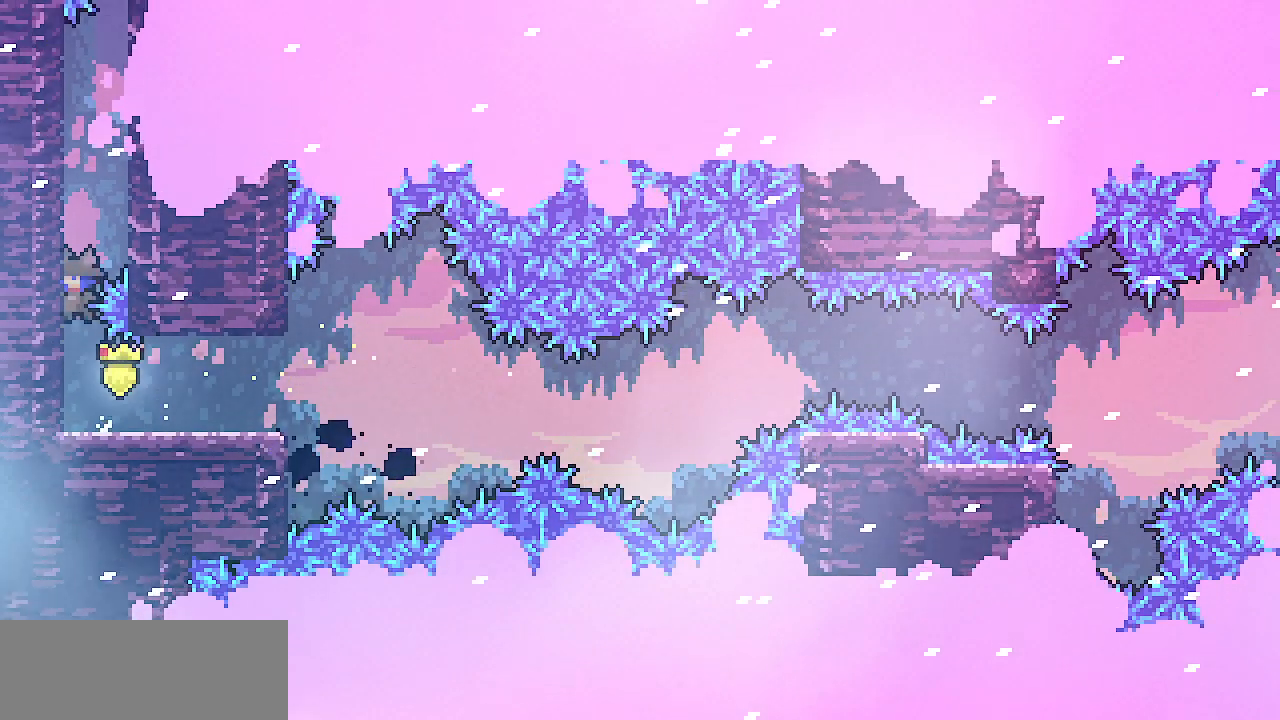
{"keys": ["shift", "up"], "events": [[133, "z", "up"], [200, "left", "up"]]}
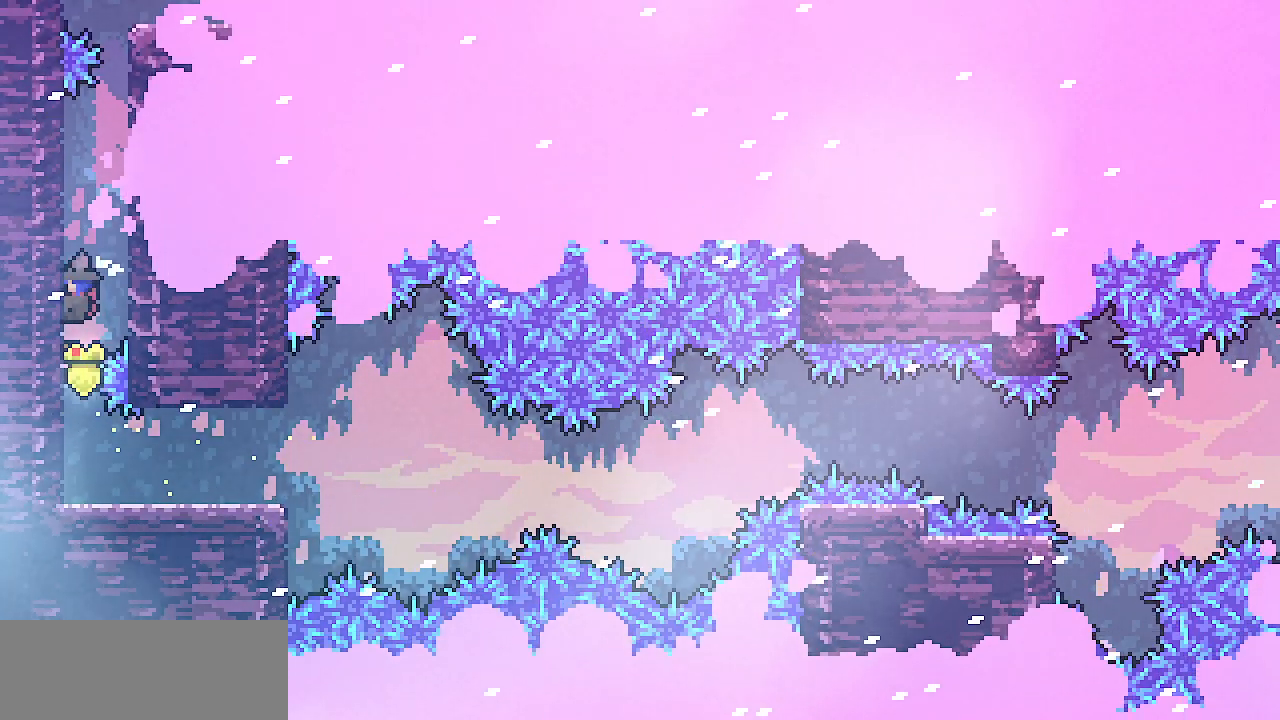
{"keys": ["right", "shift", "z"], "events": [[217, "shift", "up"], [250, "up", "up"], [300, "z", "down"], [417, "right", "down"], [417, "shift", "down"]]}
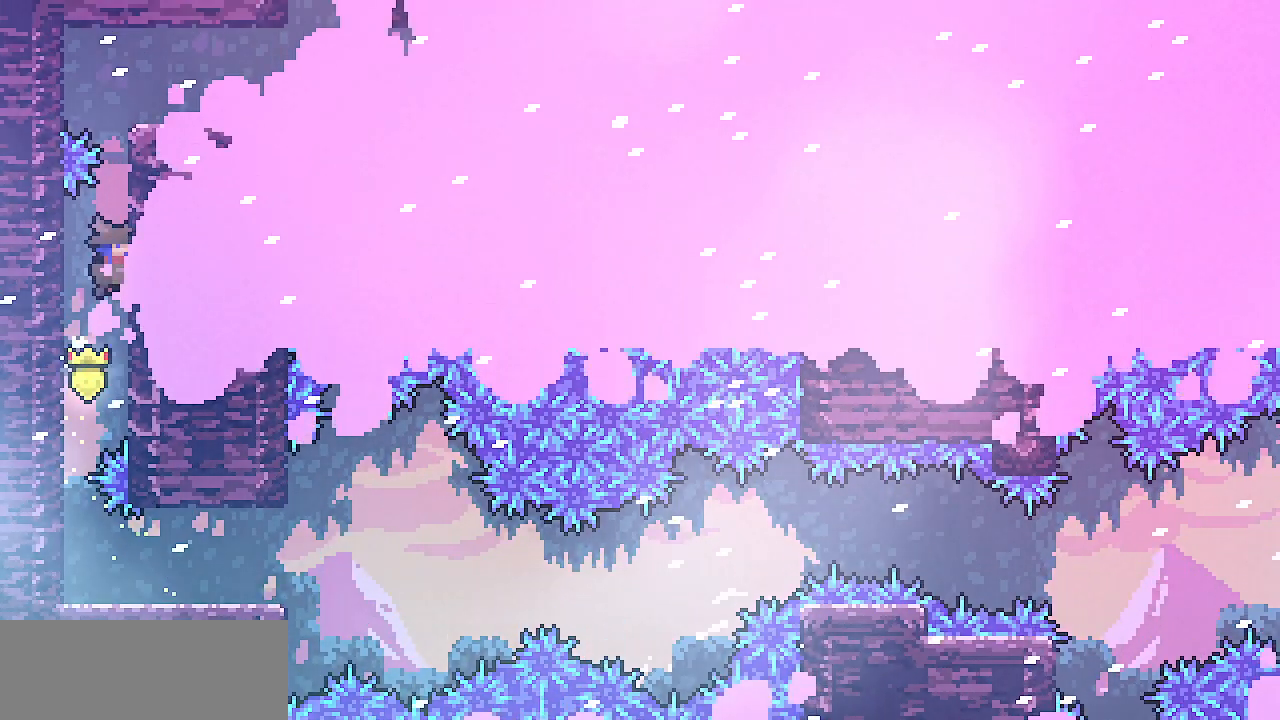
{"keys": ["right", "shift", "up"], "events": [[117, "up", "down"], [367, "z", "up"]]}
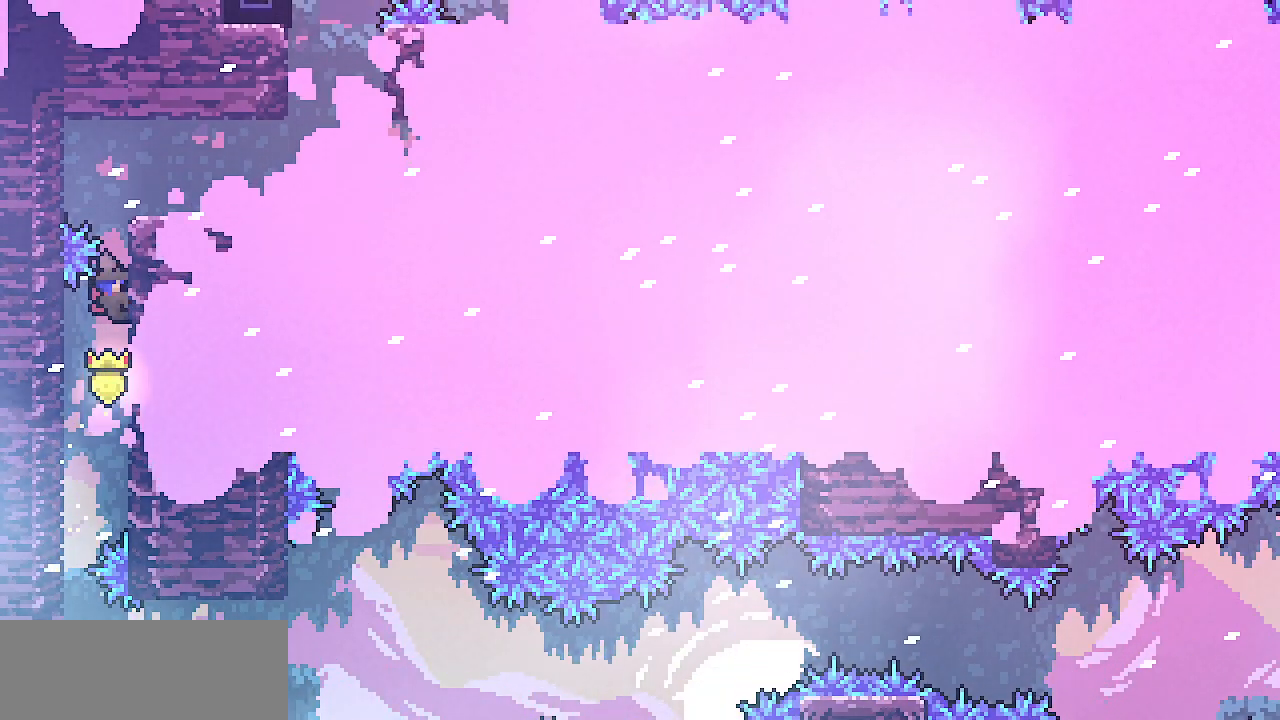
{"keys": ["right", "shift", "up"], "events": []}
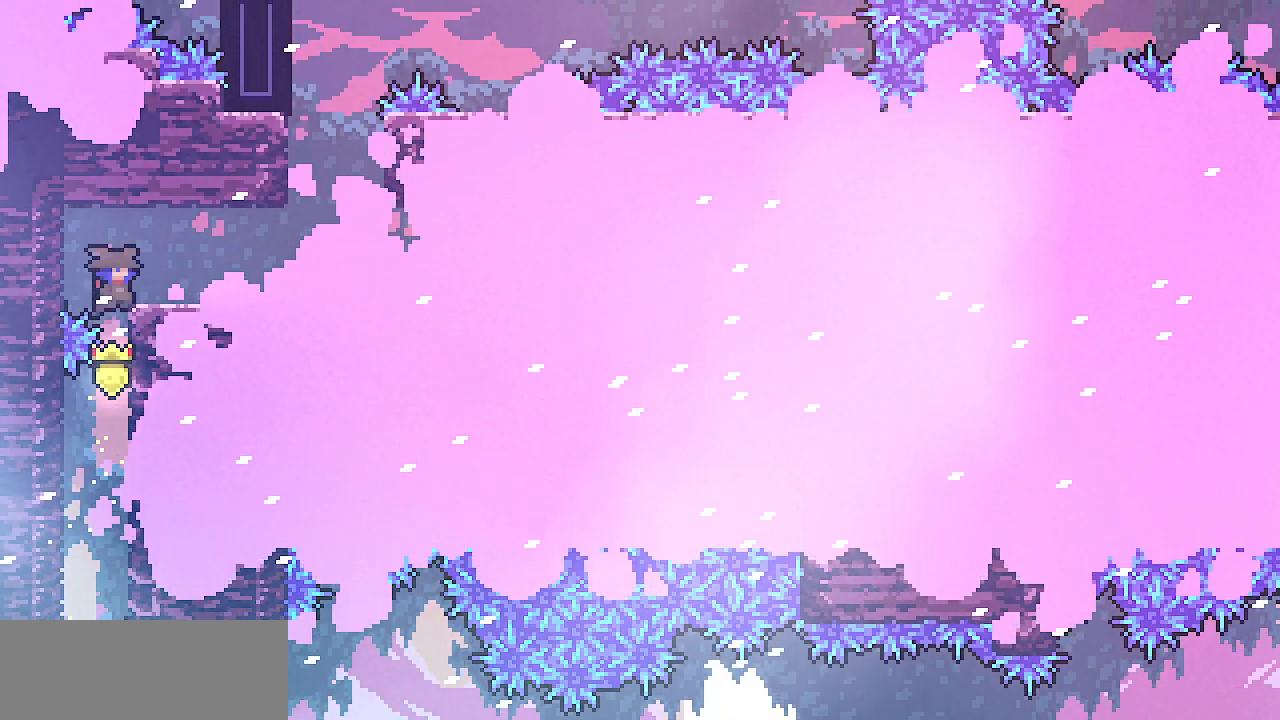
{"keys": ["right", "shift"], "events": [[150, "up", "up"], [183, "shift", "up"], [367, "shift", "down"]]}
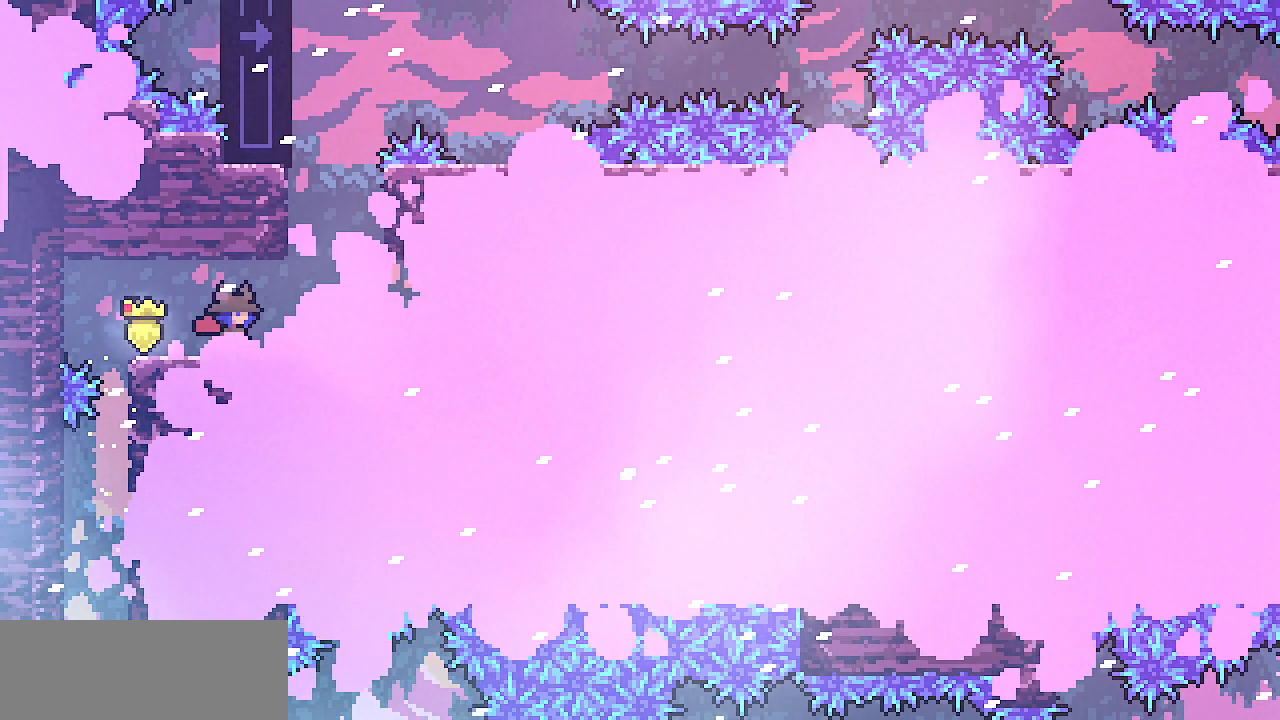
{"keys": ["left", "shift", "z"], "events": [[67, "z", "down"], [283, "z", "up"], [350, "left", "down"], [383, "right", "up"], [383, "z", "down"]]}
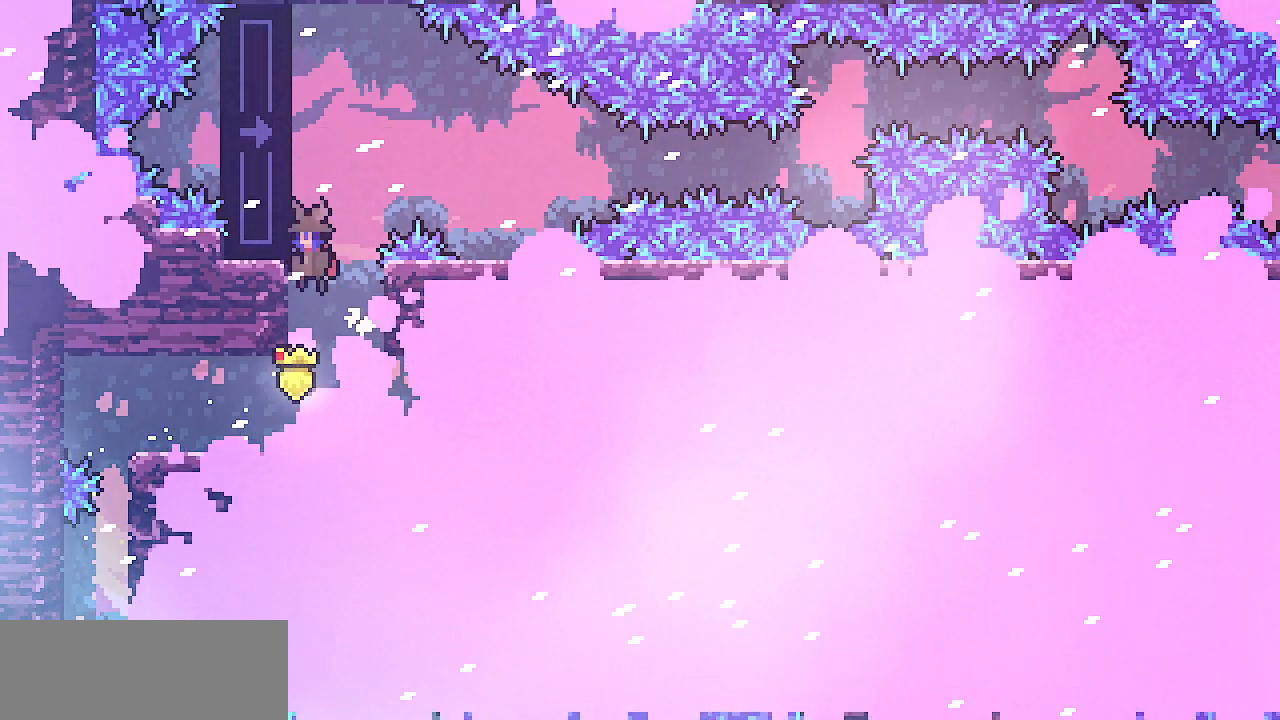
{"keys": ["shift"], "events": [[200, "up", "down"], [200, "z", "up"], [267, "left", "up"], [483, "up", "up"]]}
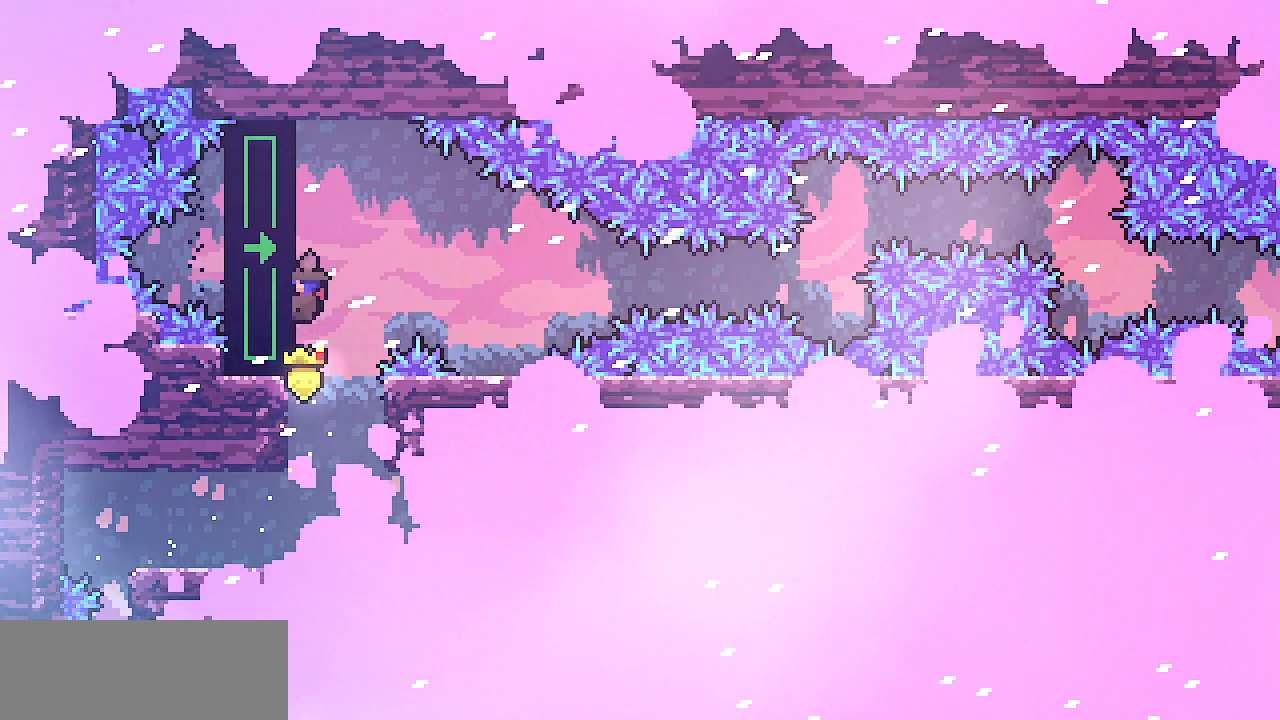
{"keys": ["shift"], "events": []}
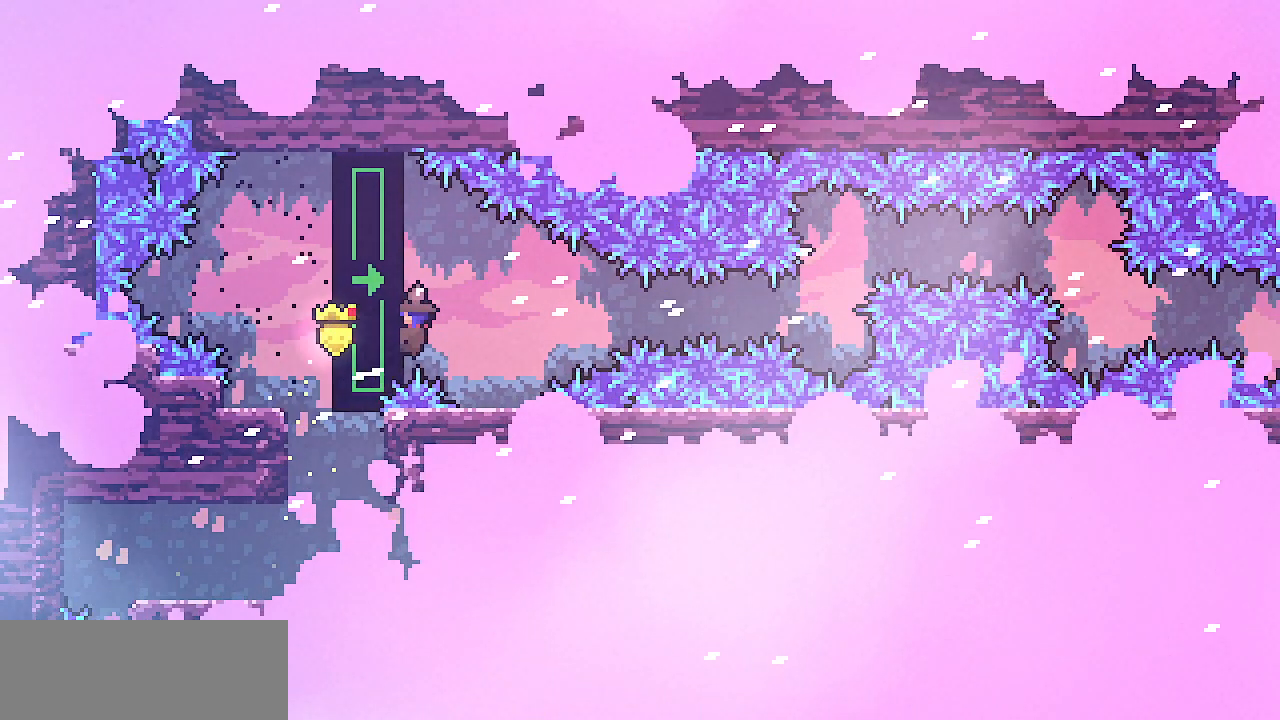
{"keys": [], "events": [[167, "shift", "up"], [383, "z", "down"], [467, "z", "up"]]}
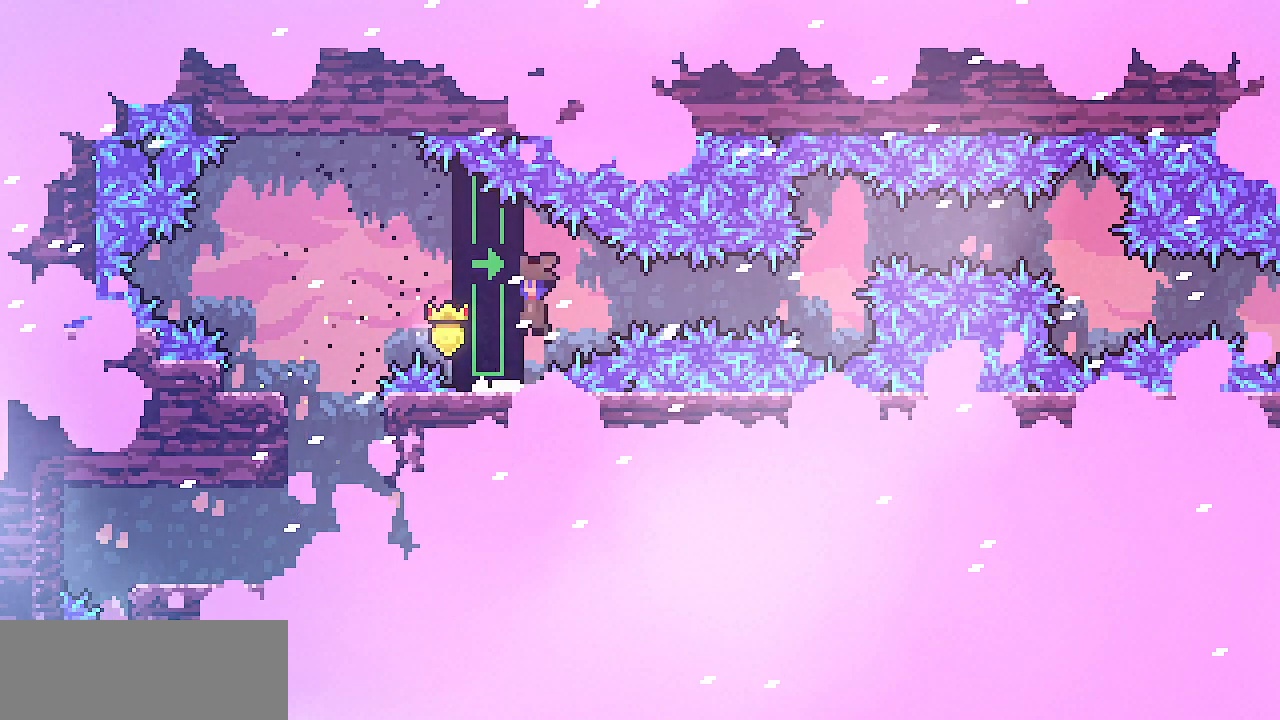
{"keys": ["shift"], "events": [[50, "shift", "down"], [317, "up", "down"], [367, "up", "up"]]}
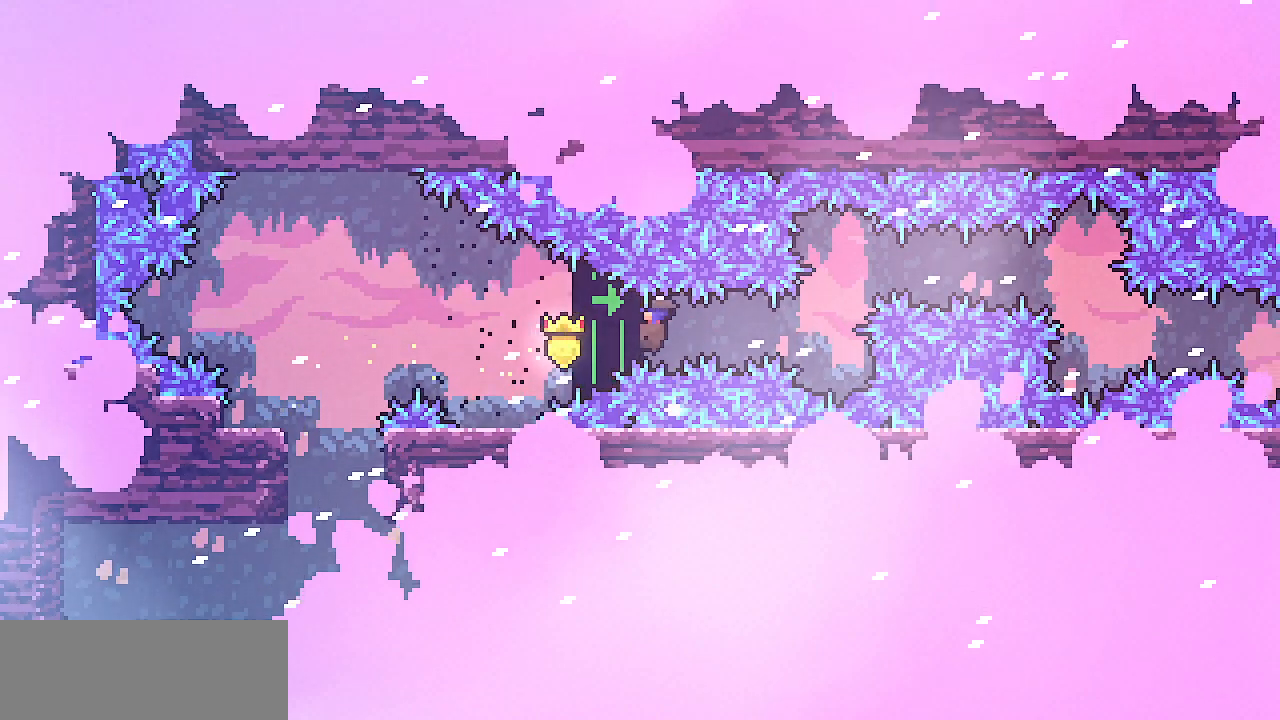
{"keys": ["shift"], "events": []}
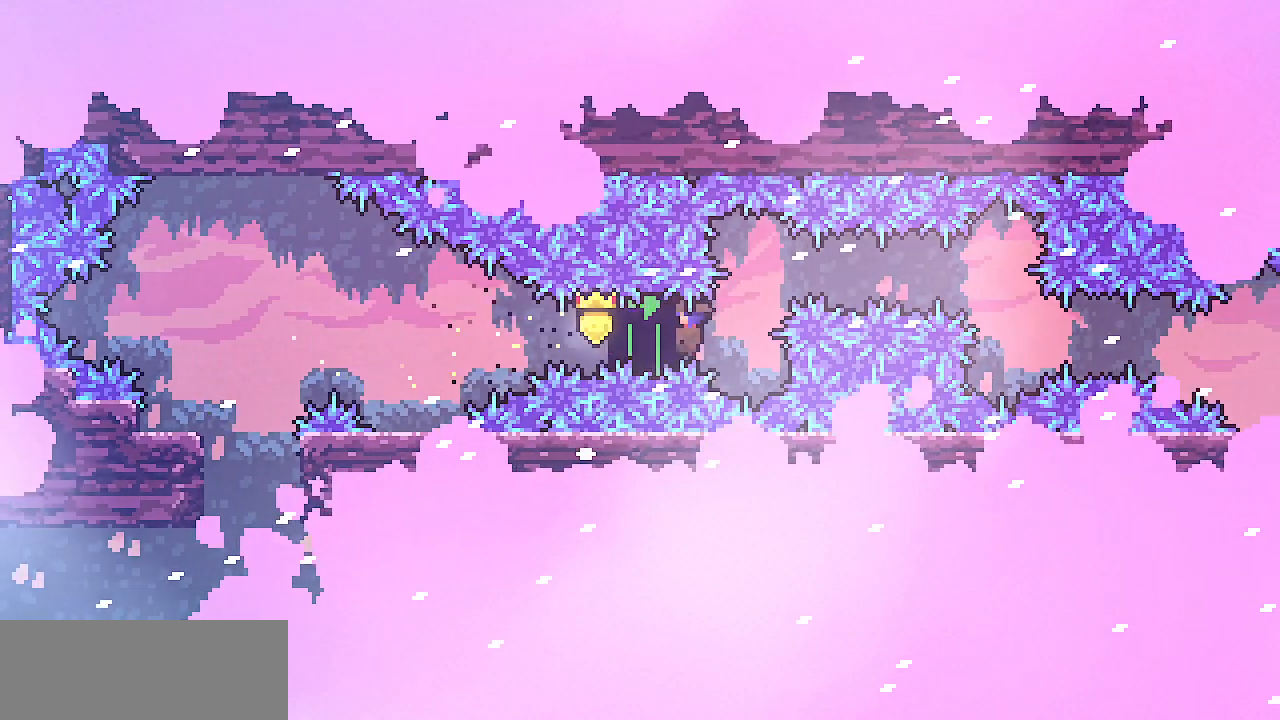
{"keys": ["shift"], "events": [[67, "up", "down"], [367, "up", "up"]]}
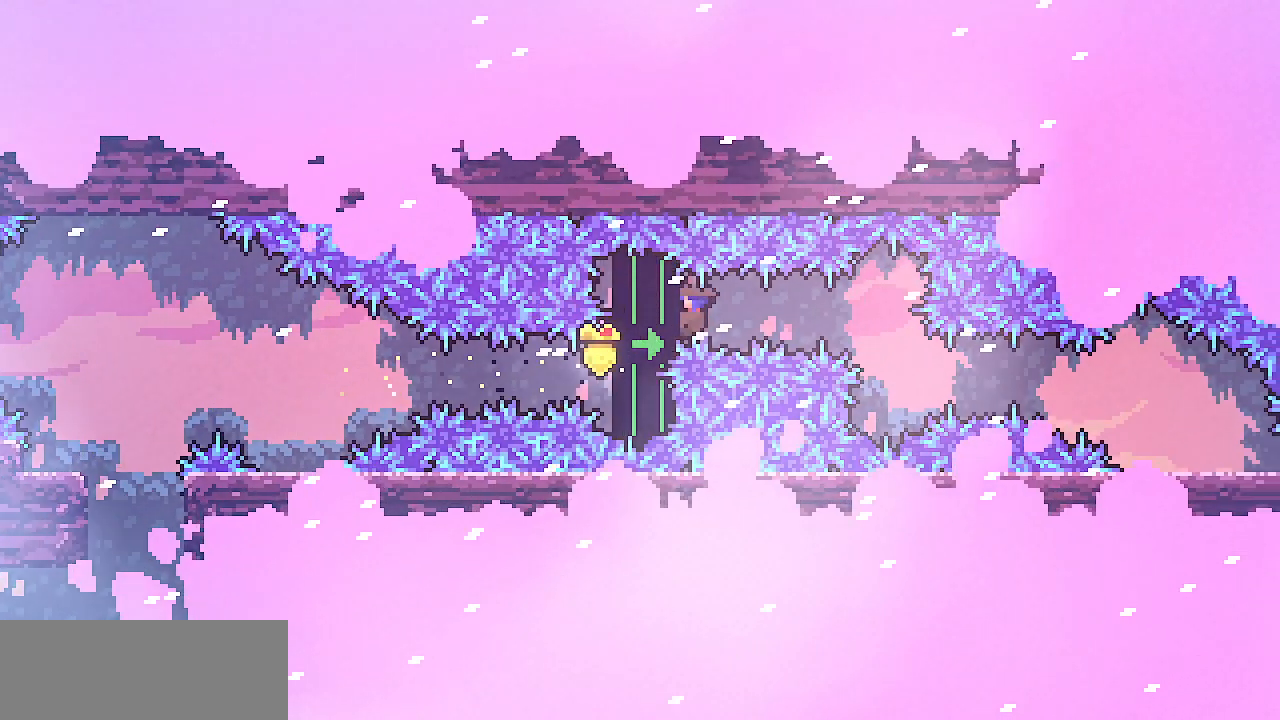
{"keys": ["shift"], "events": []}
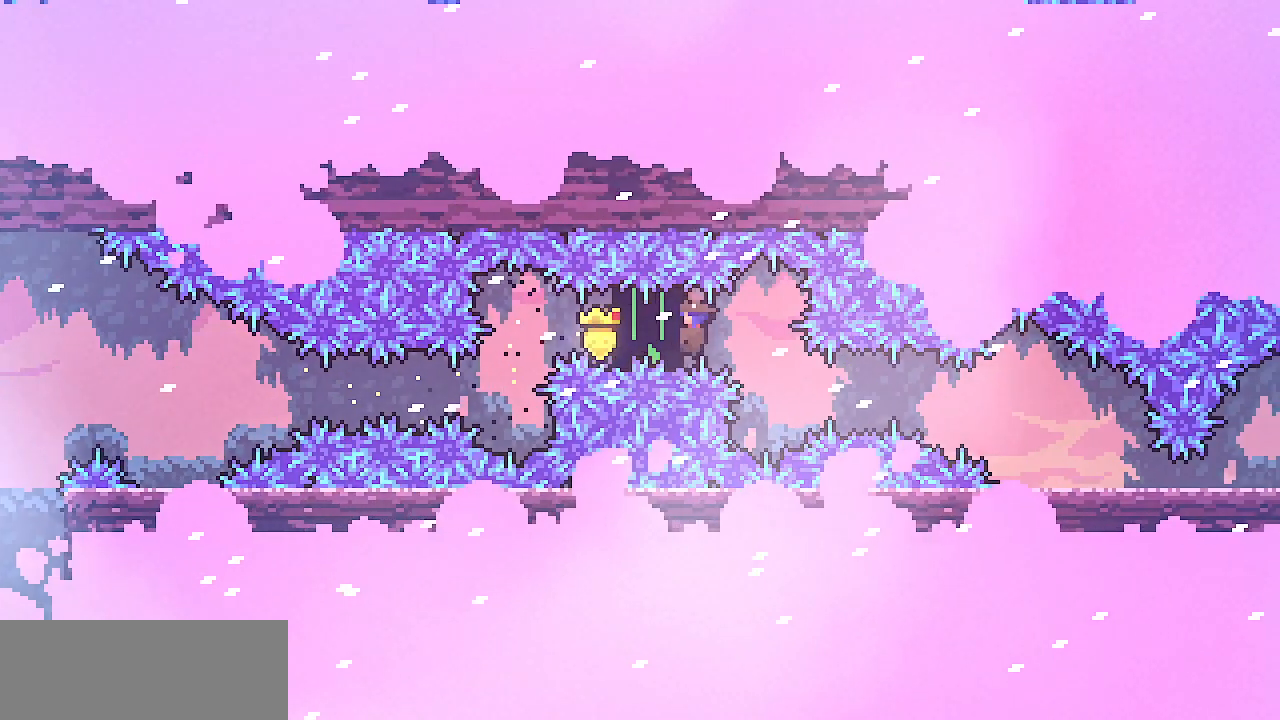
{"keys": ["shift"], "events": [[217, "down", "down"], [417, "down", "up"]]}
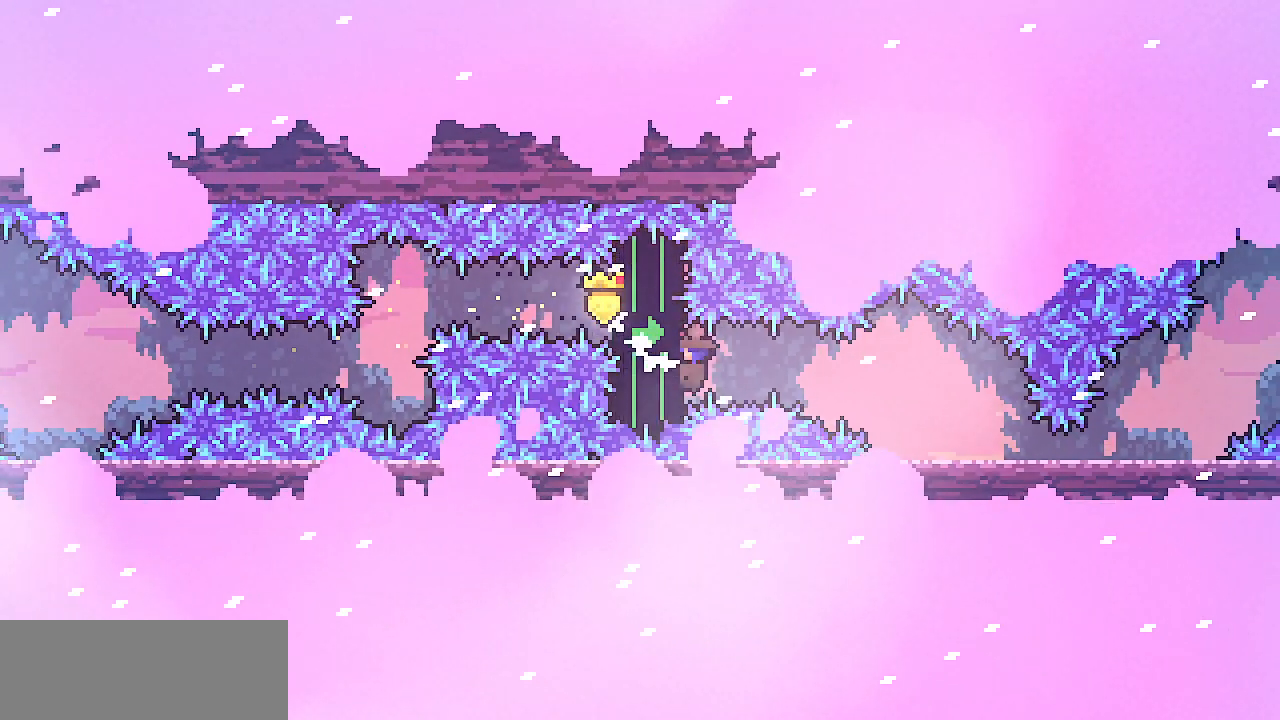
{"keys": ["shift"], "events": []}
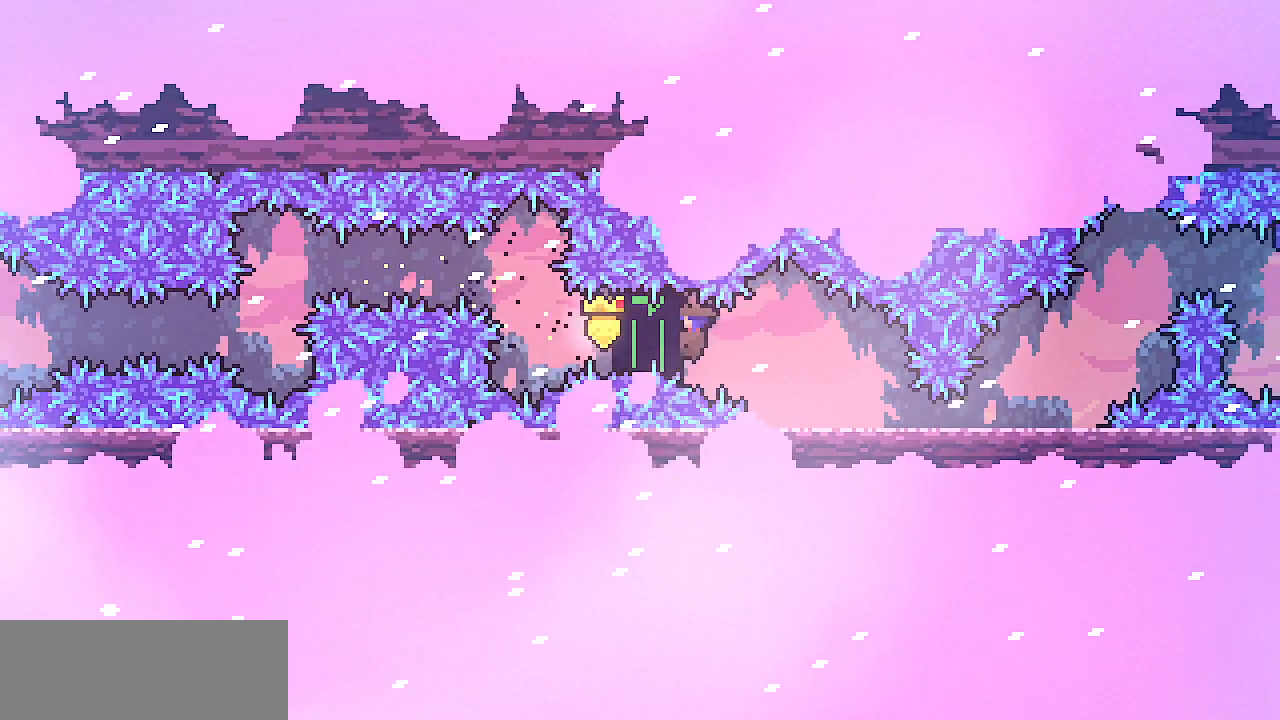
{"keys": ["down"], "events": [[200, "shift", "up"], [317, "down", "down"]]}
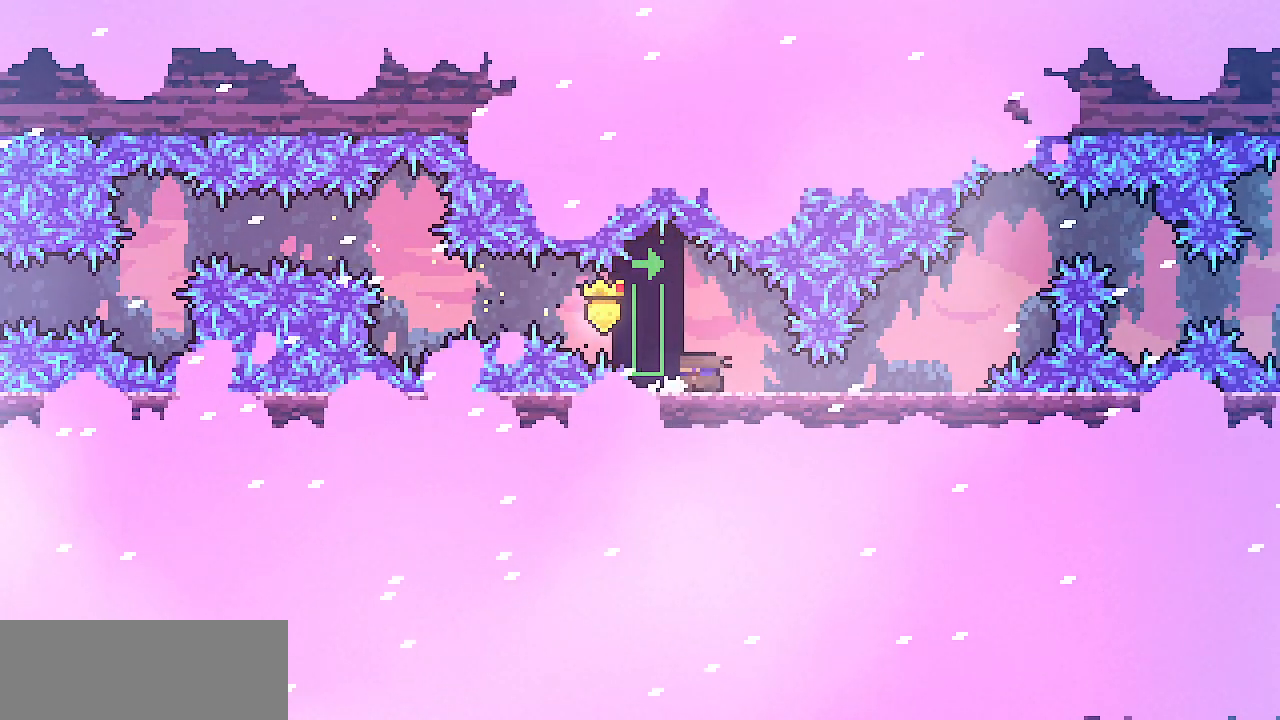
{"keys": ["down"], "events": []}
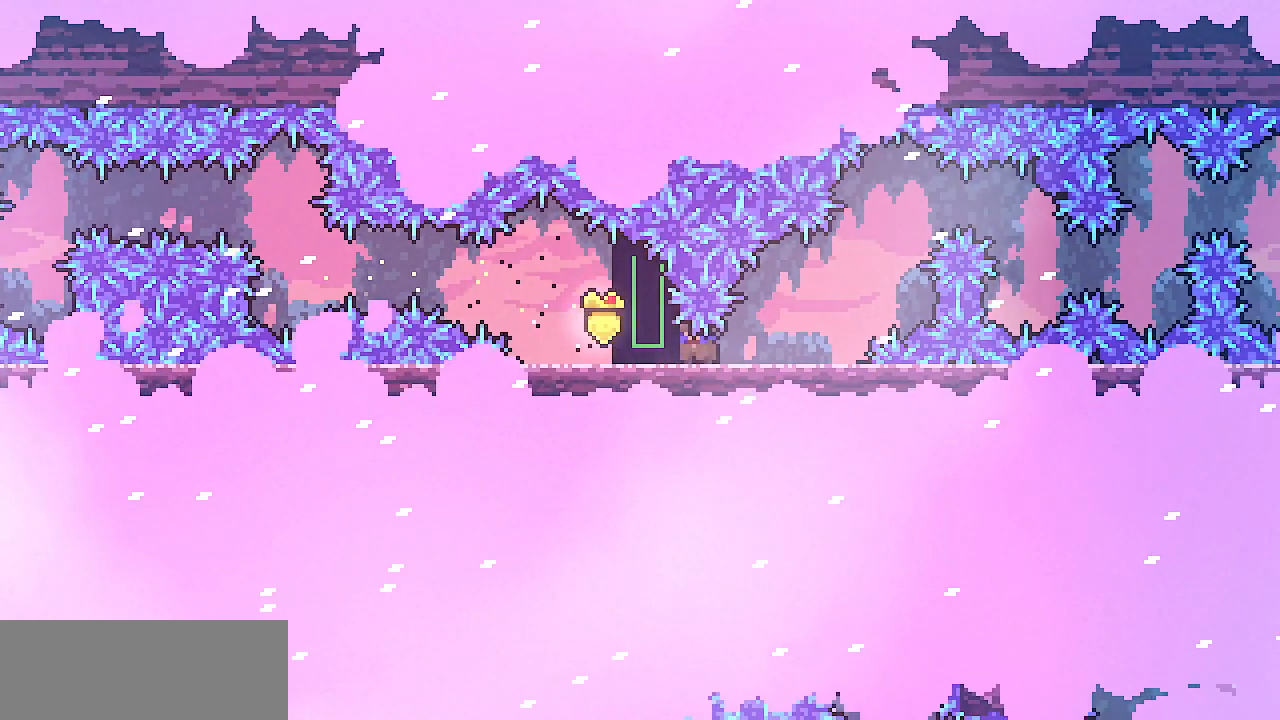
{"keys": ["left", "shift", "up"], "events": [[233, "z", "down"], [283, "down", "up"], [283, "left", "down"], [350, "z", "up"], [383, "shift", "down"], [467, "up", "down"]]}
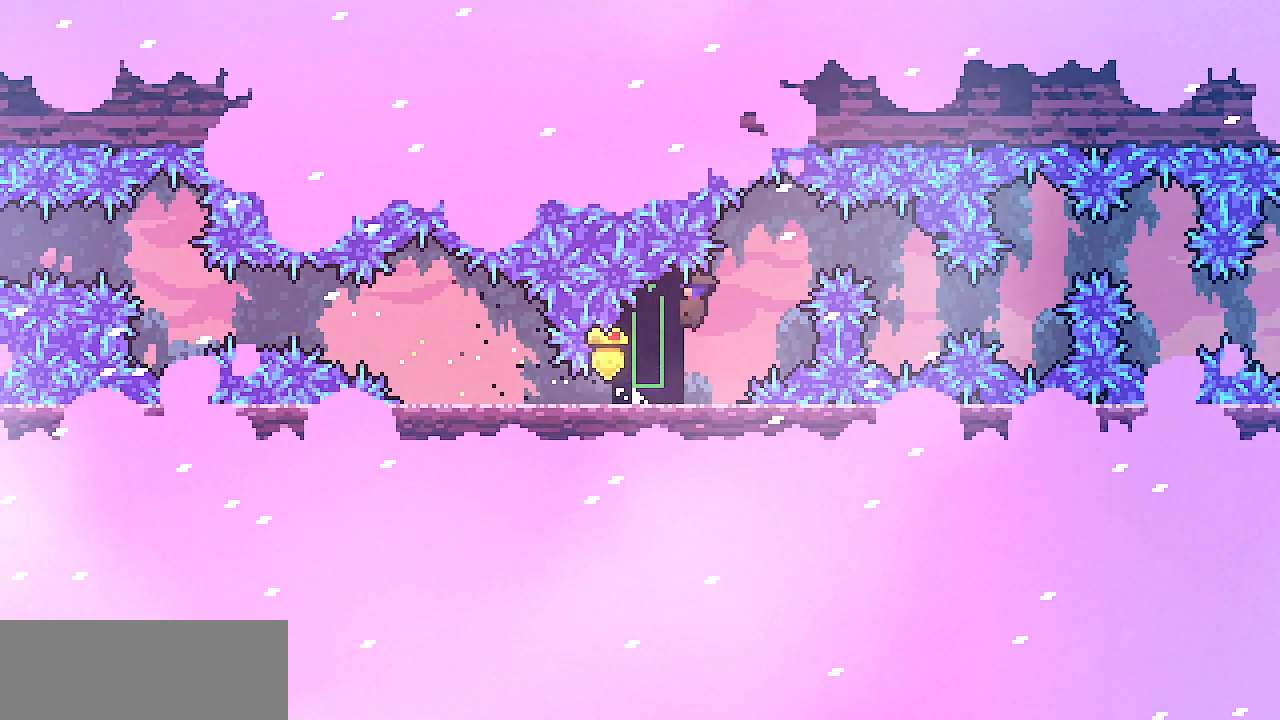
{"keys": ["shift"], "events": [[17, "left", "up"], [367, "up", "up"]]}